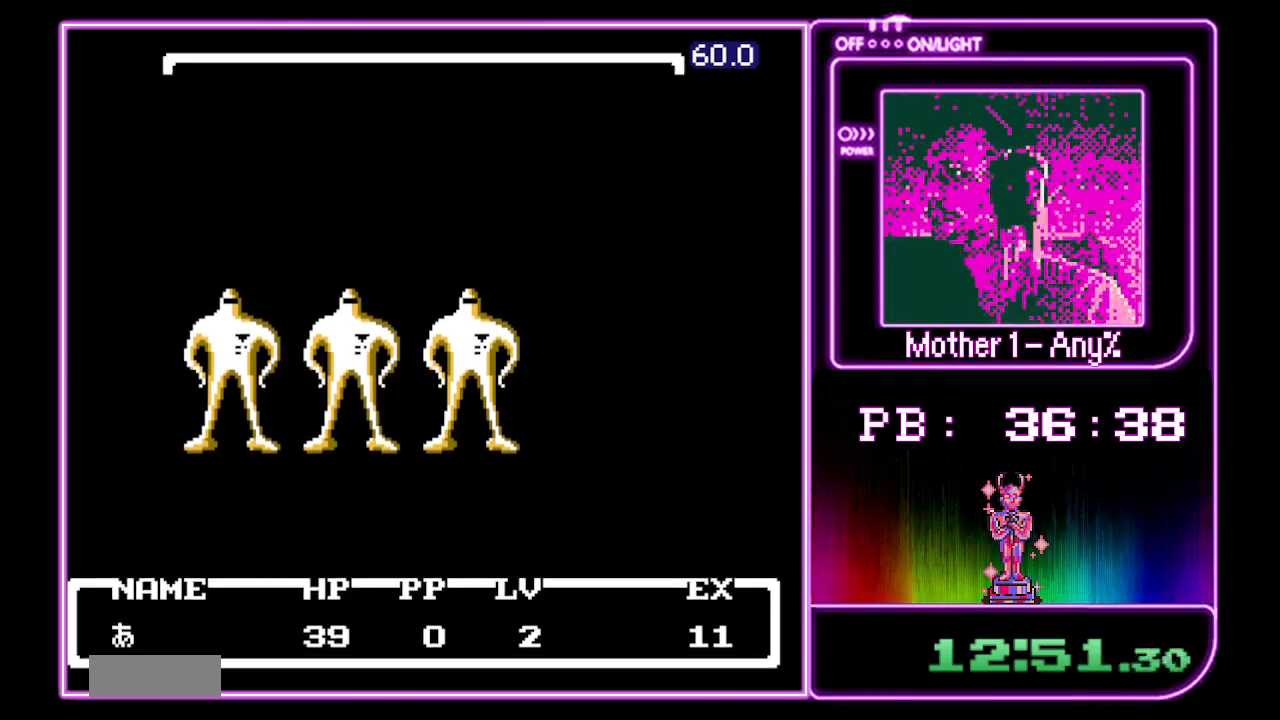
Gameplay with a controller (Nintendo layout); each line is a JSON object with the inputs held at the frame after it. "events" lists button and stick changes between this image and that frame as [ms after this image, input, new state], when the widget could be followed in between. Not read: L3 R3.
{"buttons": ["A", "B"], "events": []}
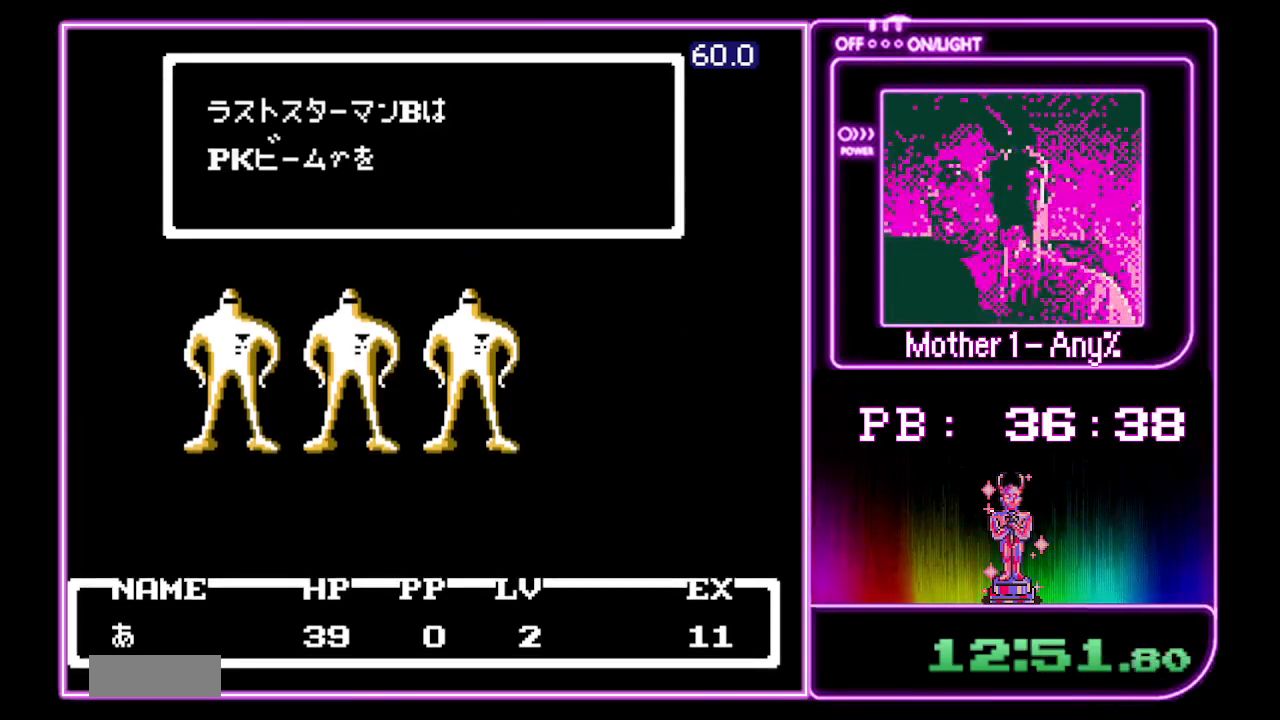
{"buttons": ["A", "B"], "events": []}
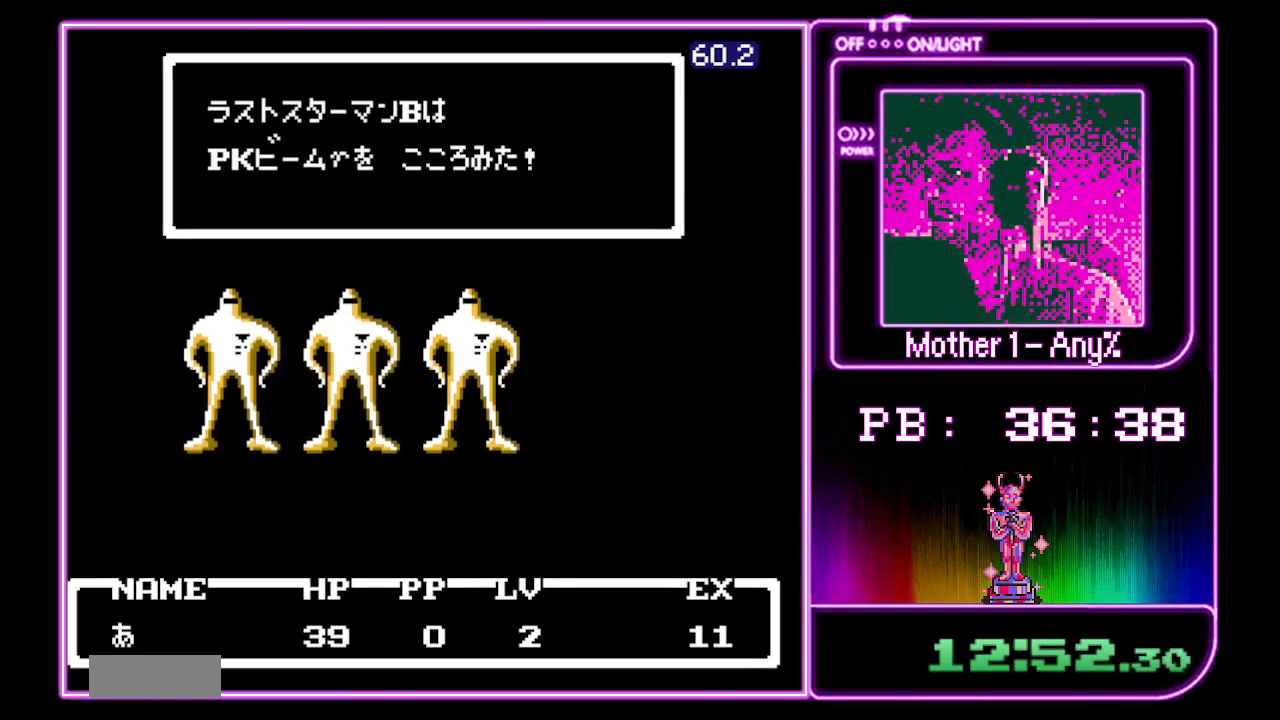
{"buttons": ["A", "B"], "events": []}
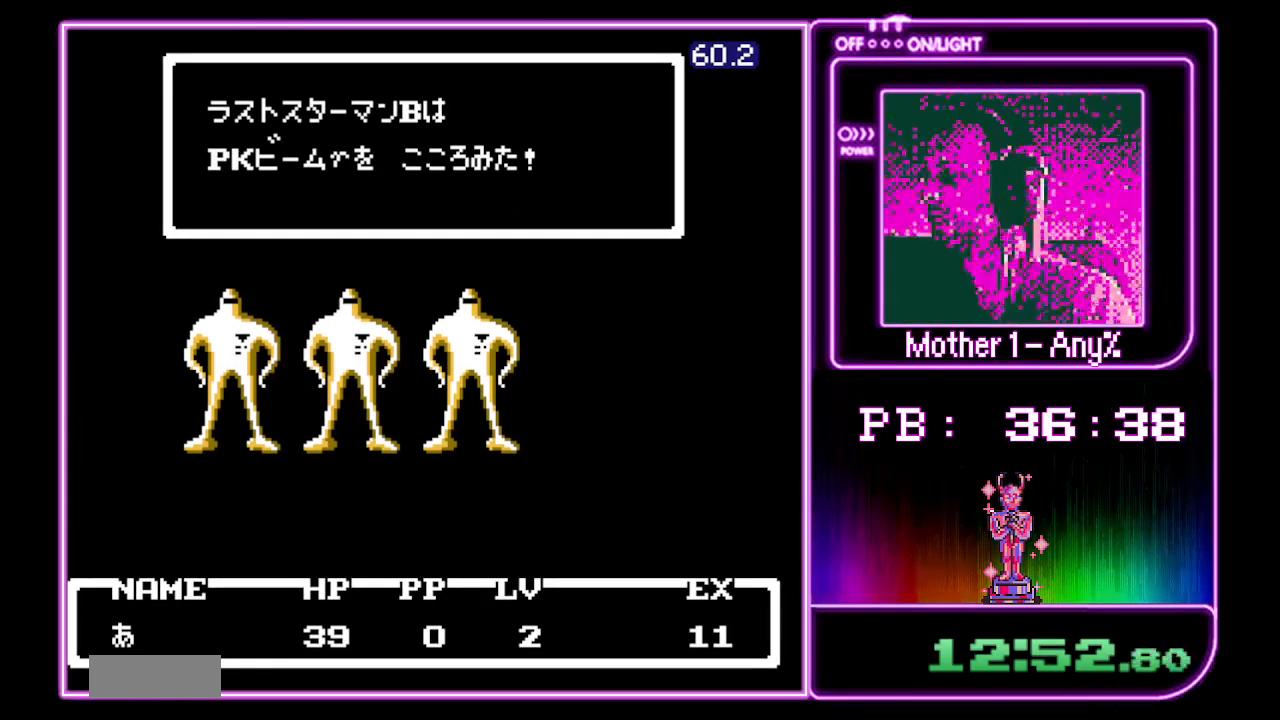
{"buttons": ["A", "B"], "events": []}
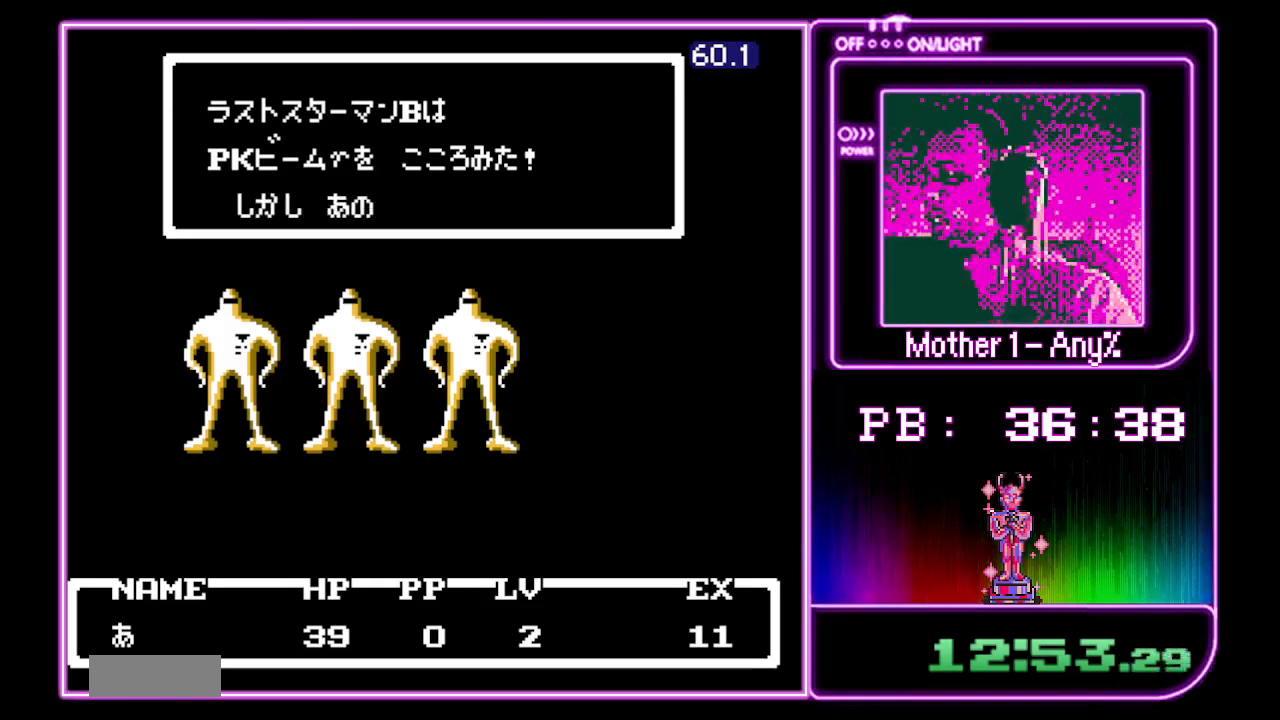
{"buttons": ["A", "B"], "events": []}
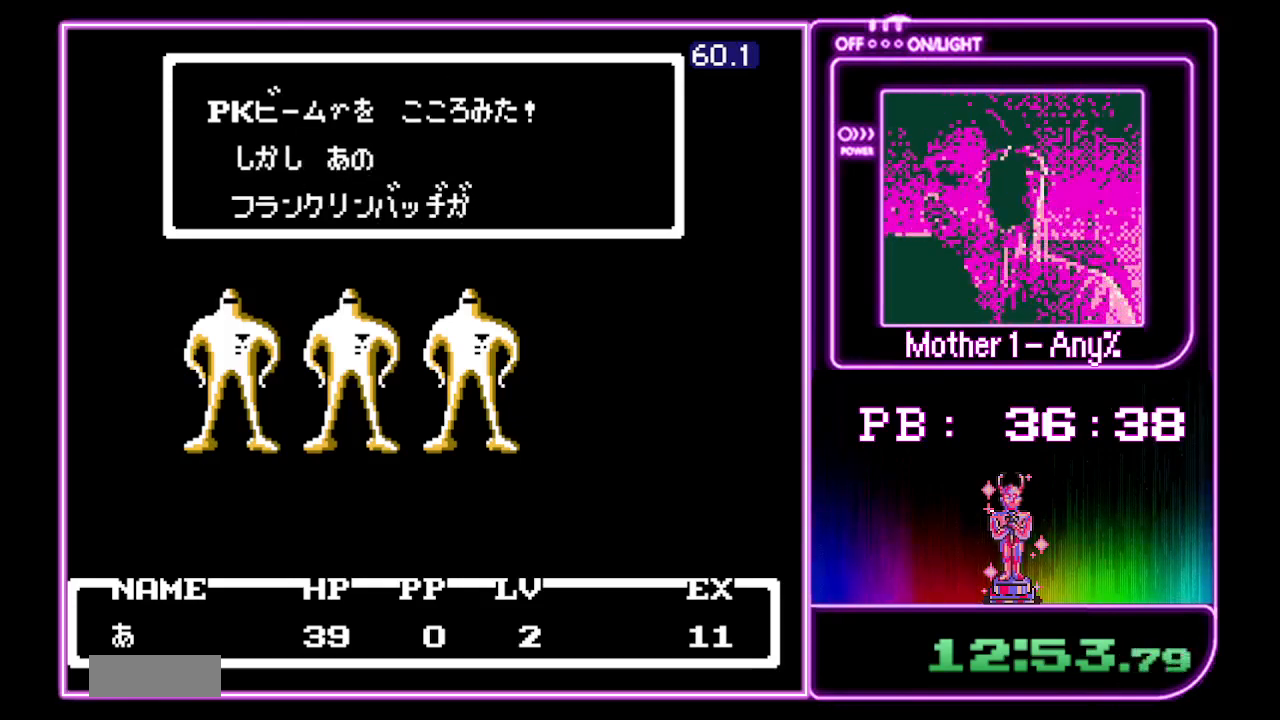
{"buttons": ["A", "B"], "events": []}
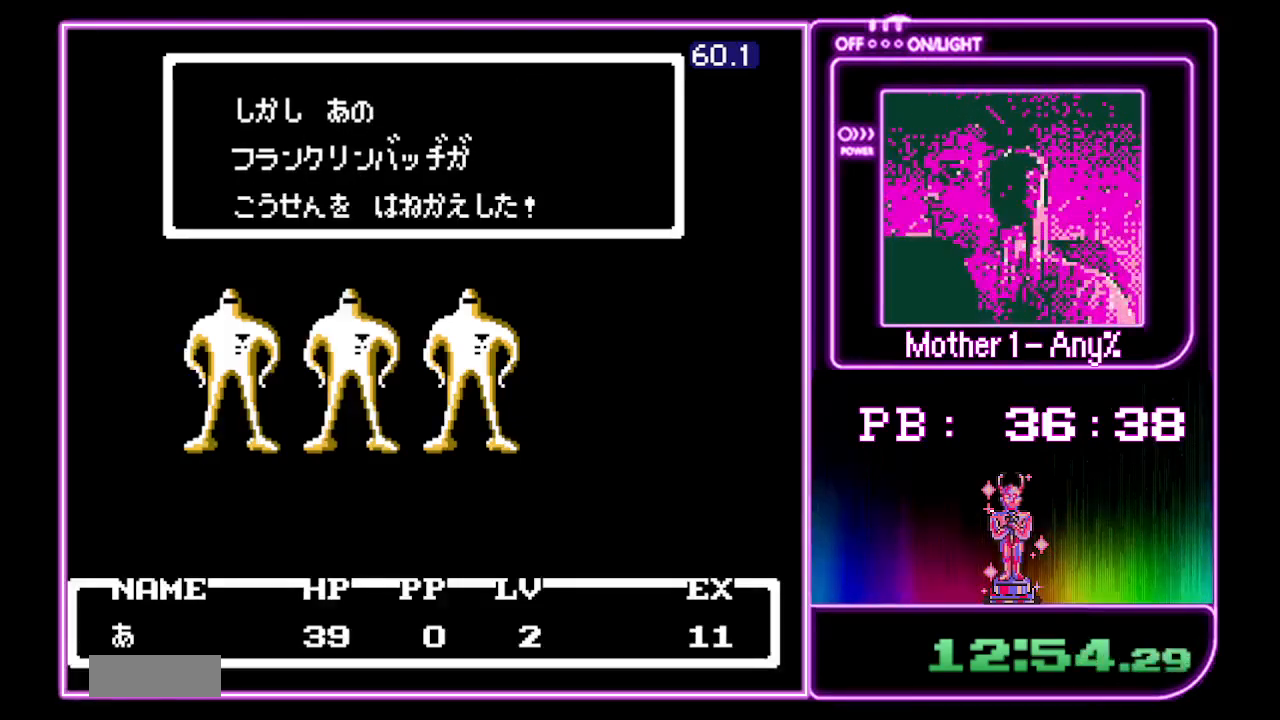
{"buttons": ["A", "B"], "events": []}
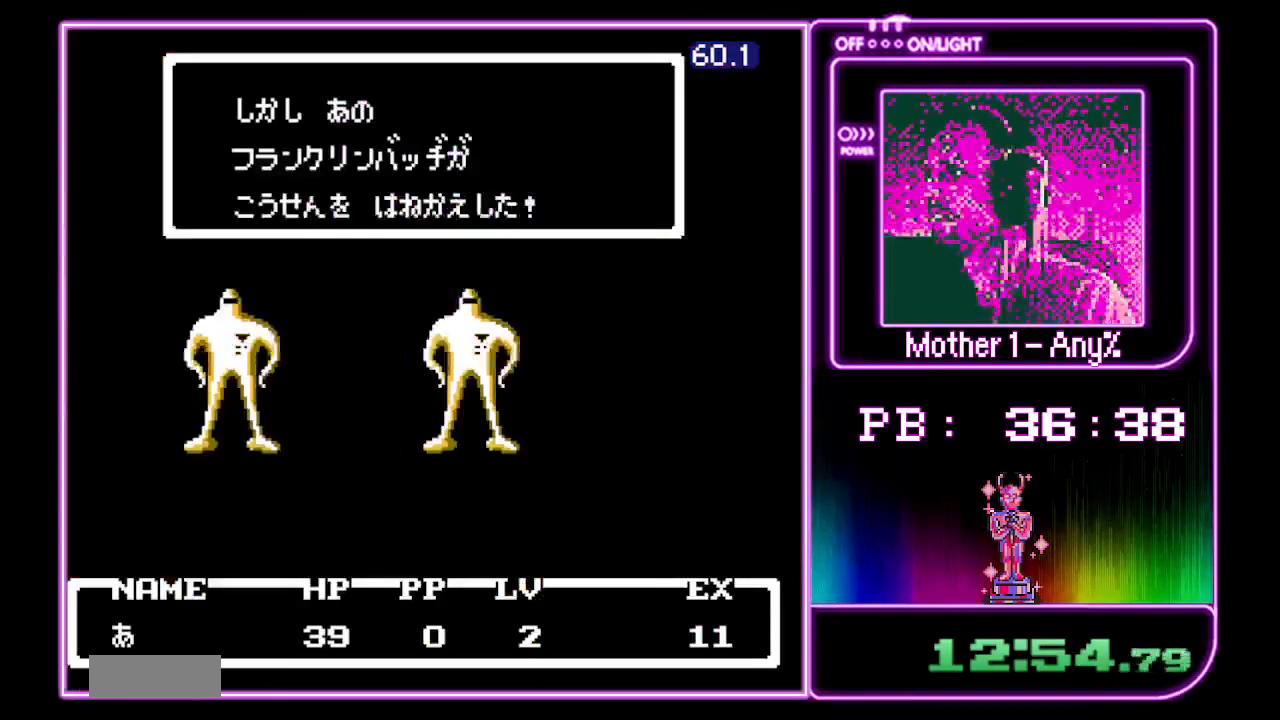
{"buttons": ["A", "B"], "events": []}
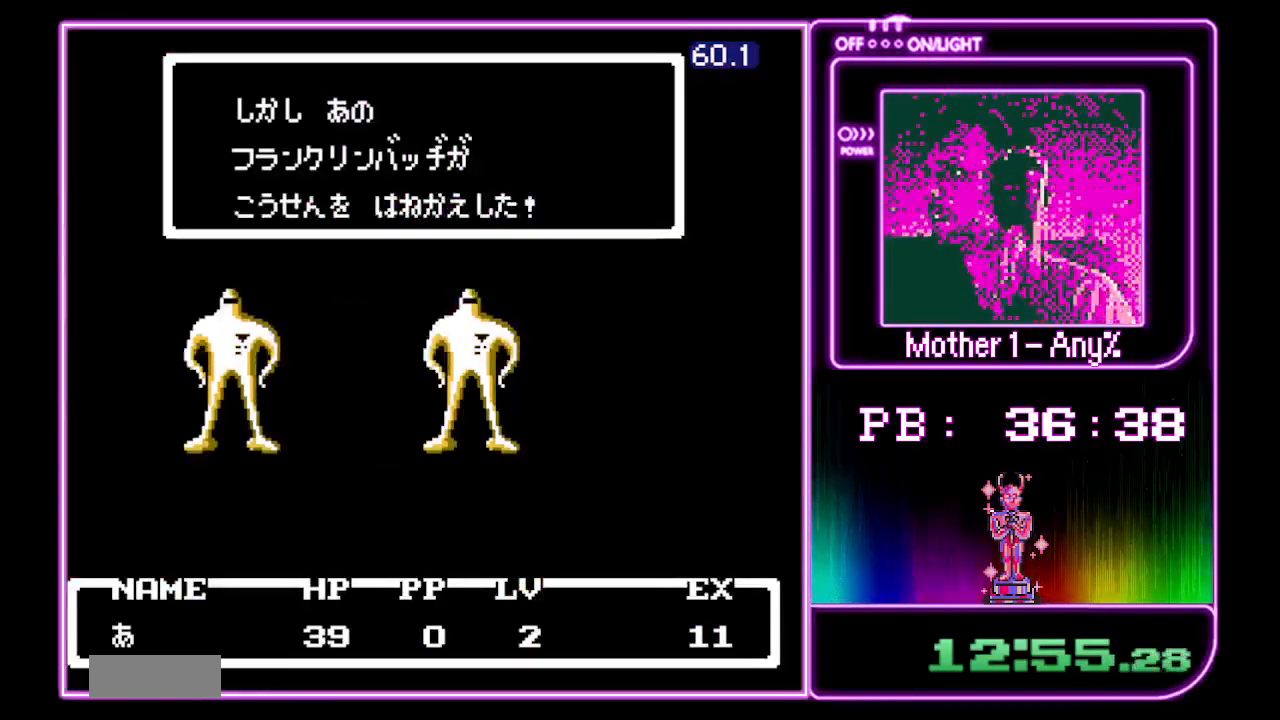
{"buttons": ["A", "B"], "events": []}
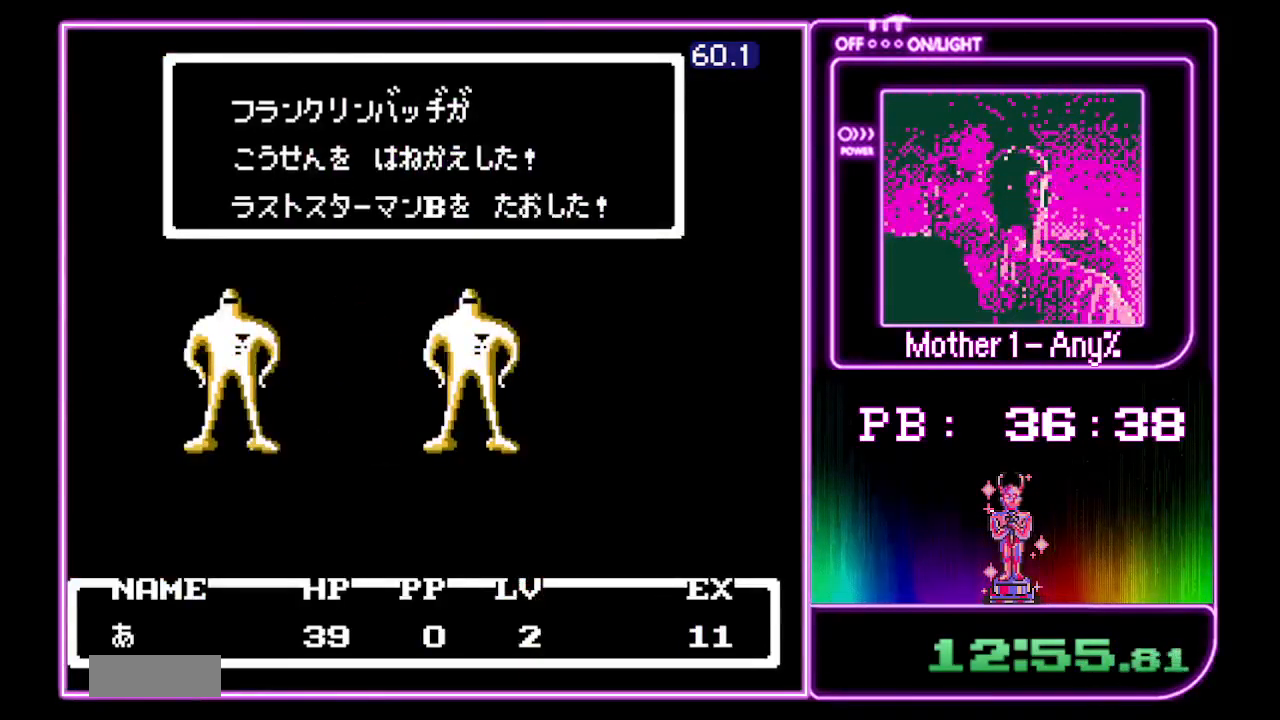
{"buttons": ["A", "B"], "events": []}
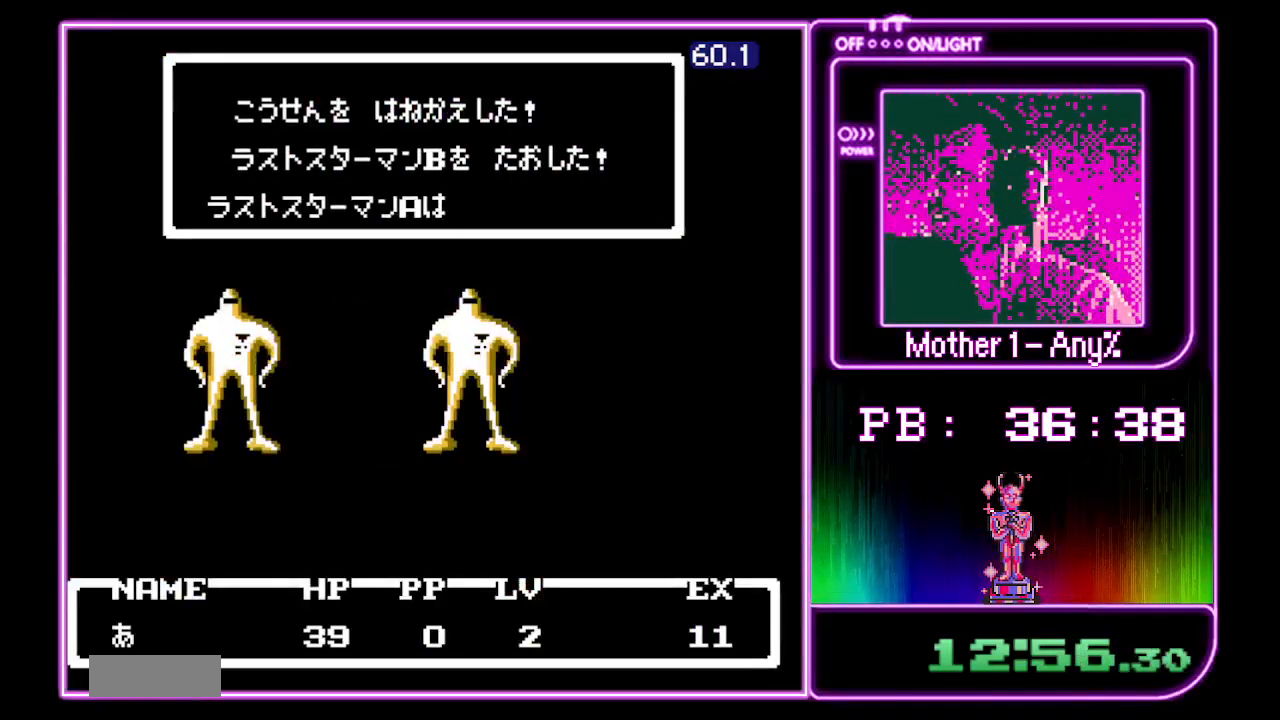
{"buttons": ["A", "B"], "events": []}
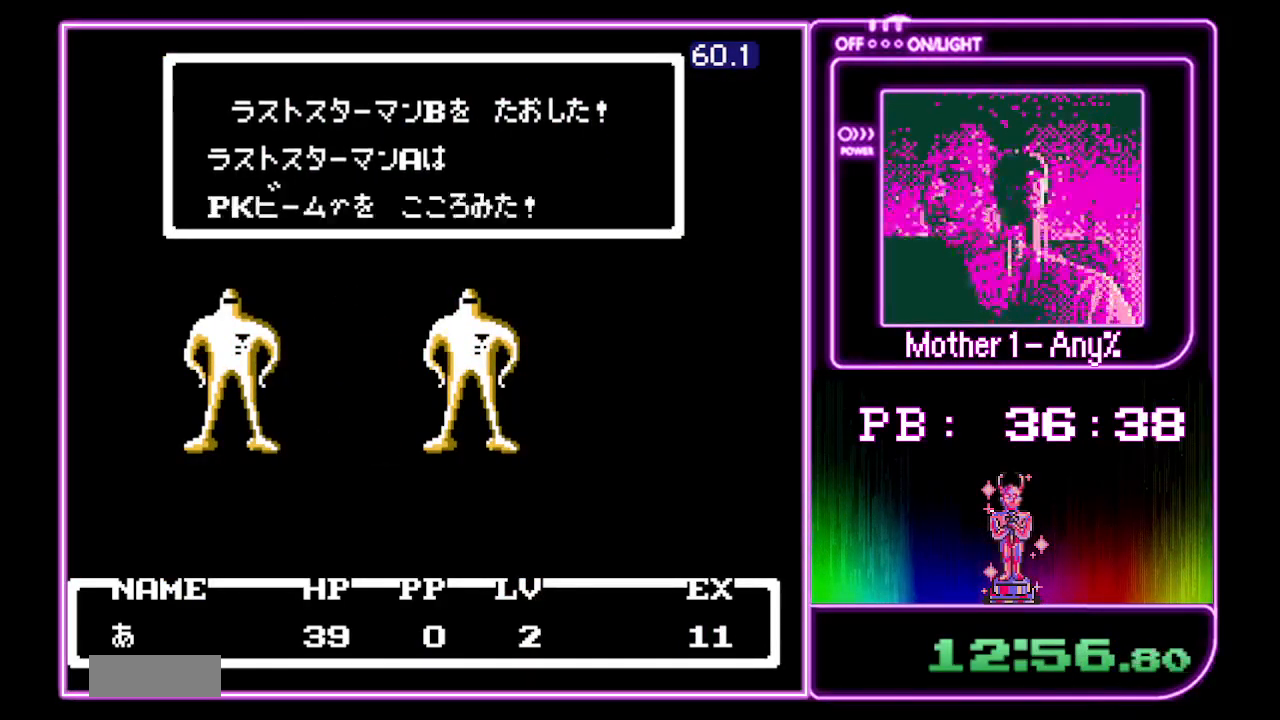
{"buttons": ["A", "B"], "events": []}
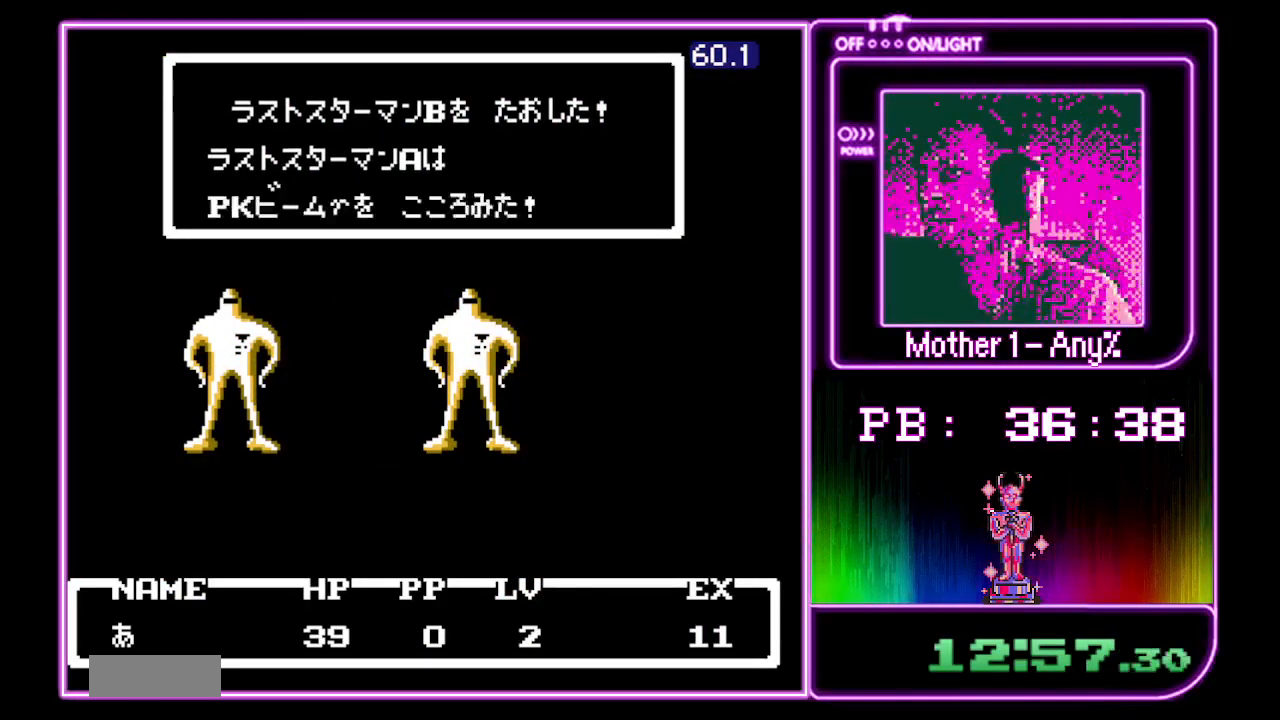
{"buttons": ["A", "B"], "events": []}
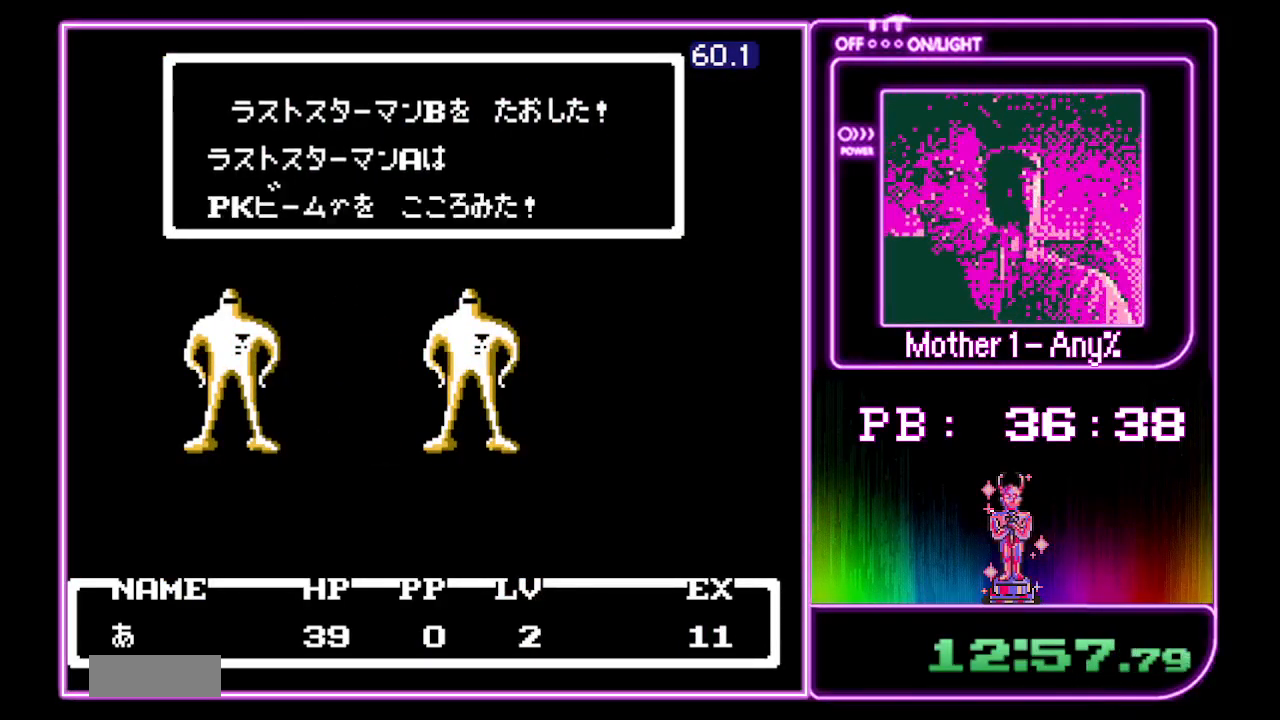
{"buttons": ["A", "B"], "events": []}
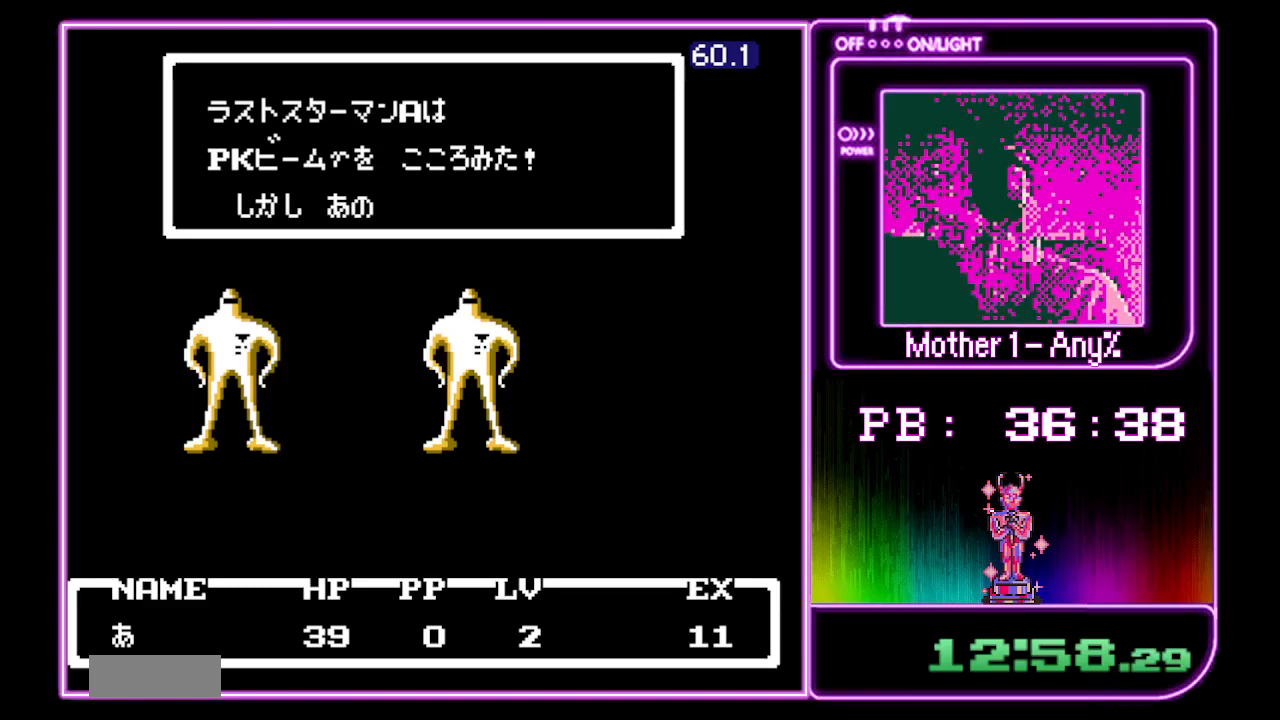
{"buttons": ["A", "B"], "events": []}
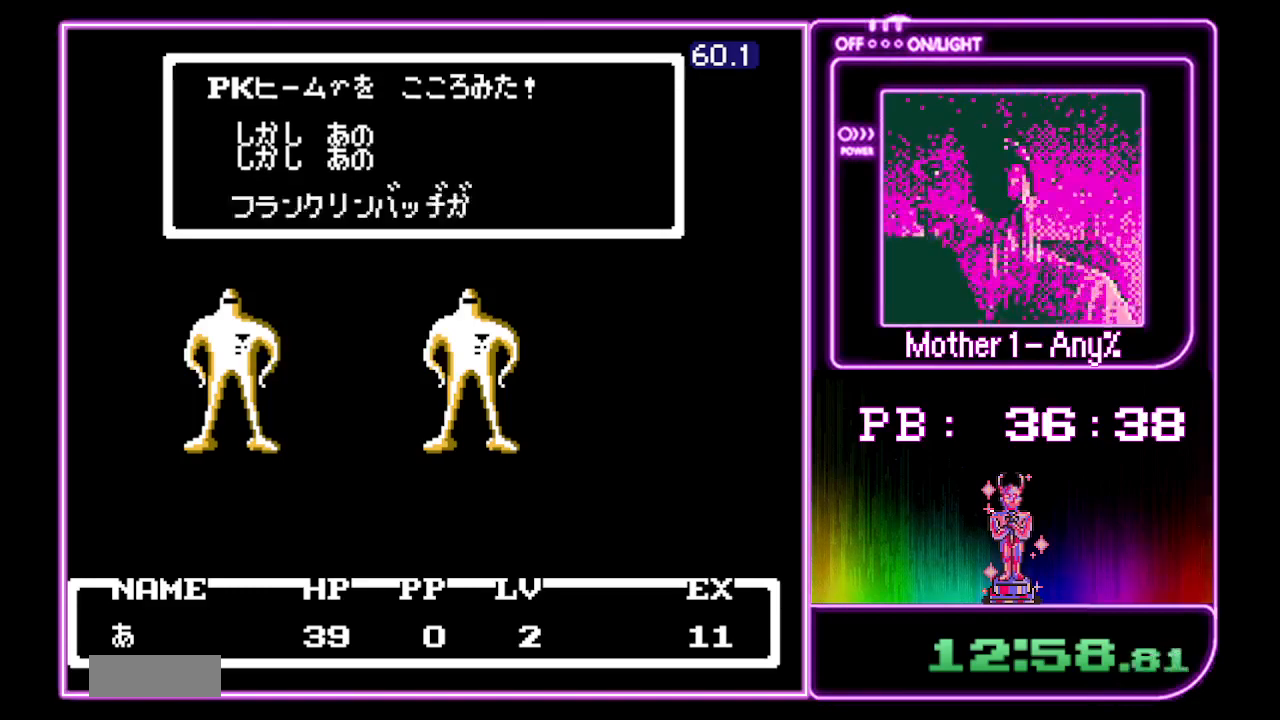
{"buttons": ["A", "B"], "events": []}
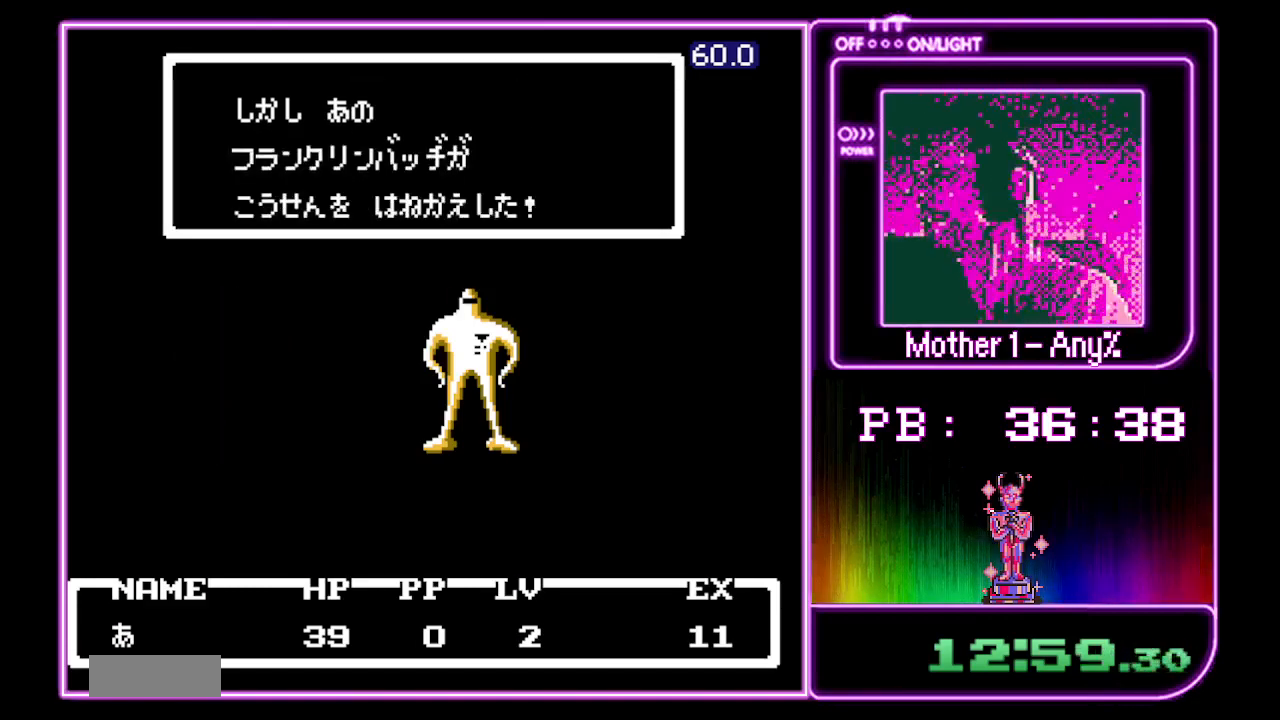
{"buttons": ["A", "B"], "events": []}
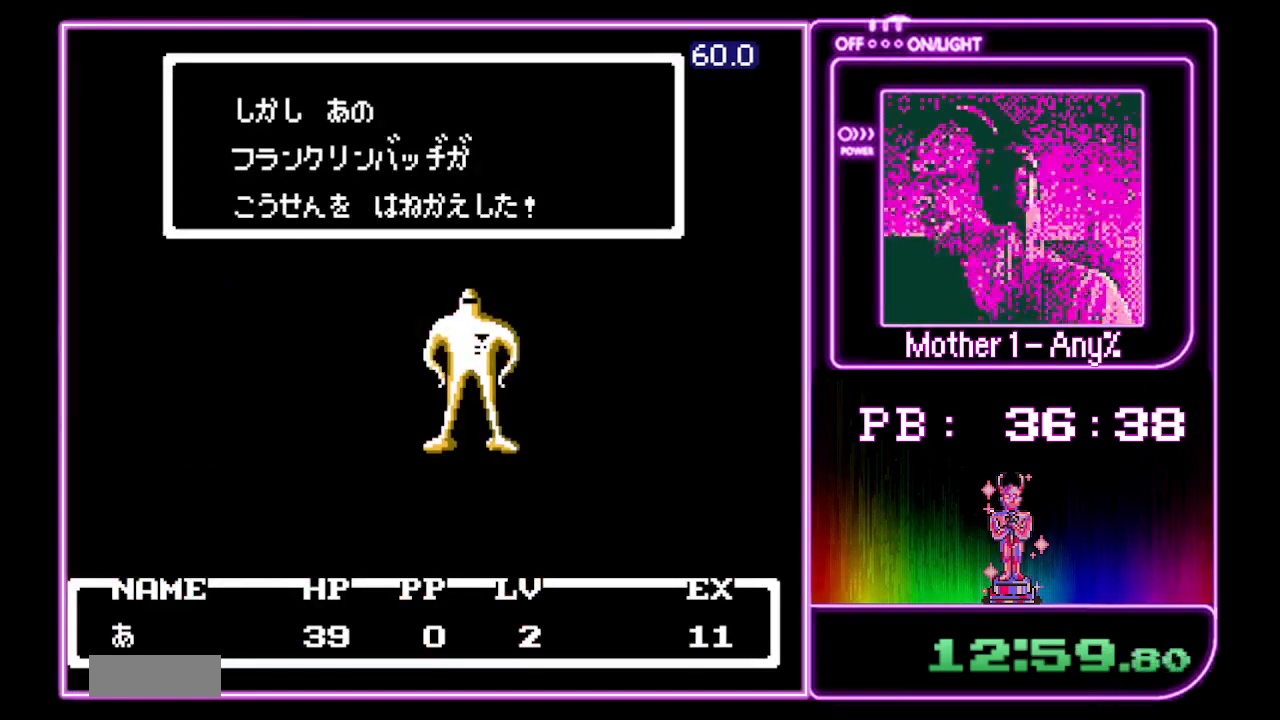
{"buttons": ["A", "B"], "events": []}
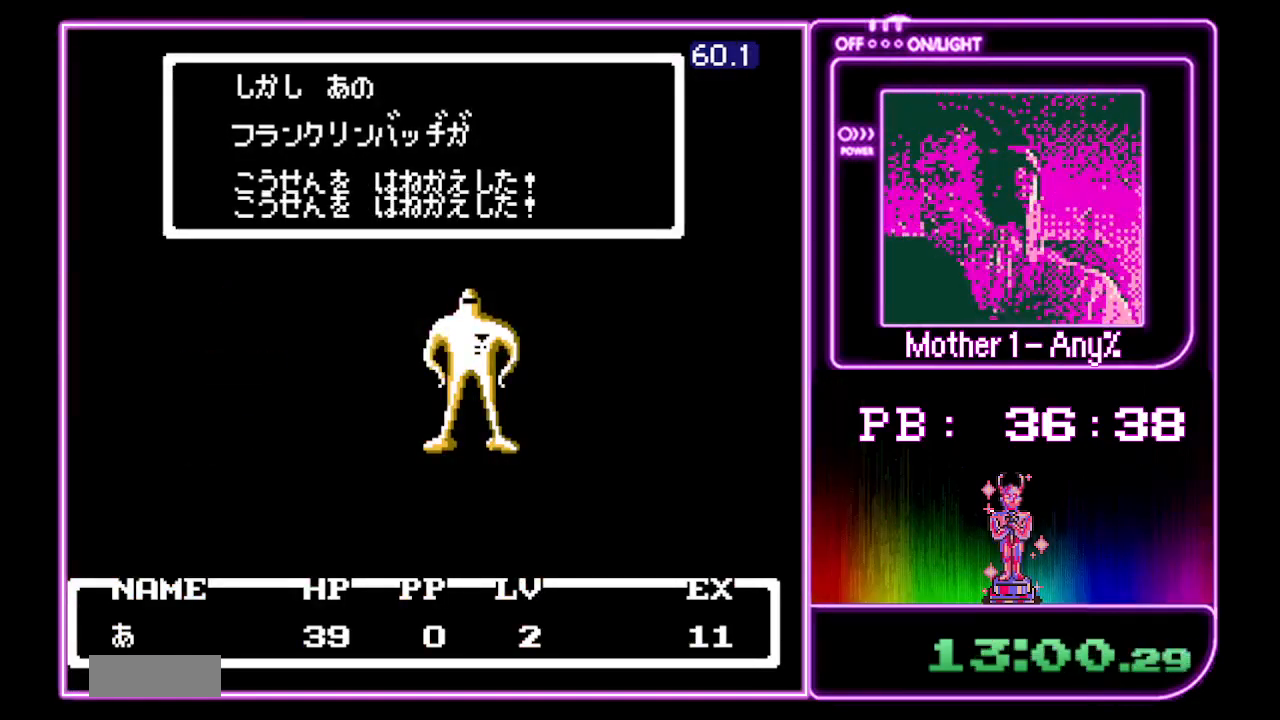
{"buttons": ["A", "B"], "events": []}
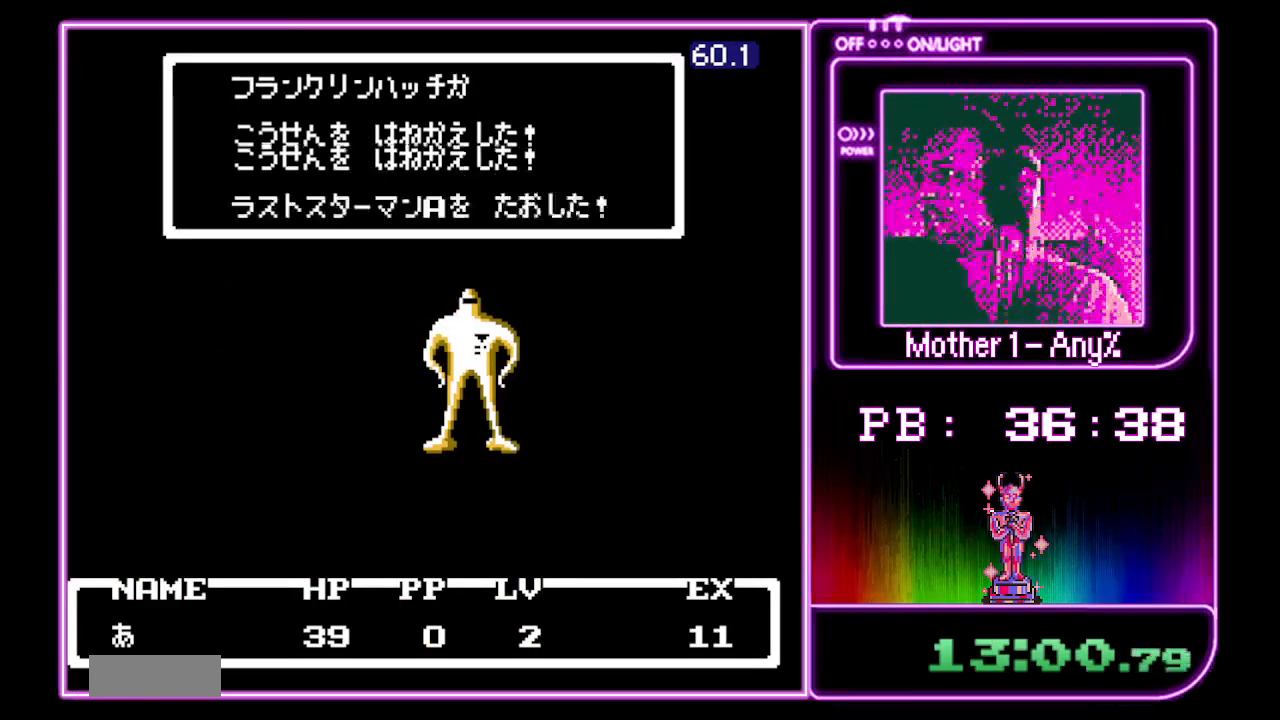
{"buttons": ["A", "B"], "events": []}
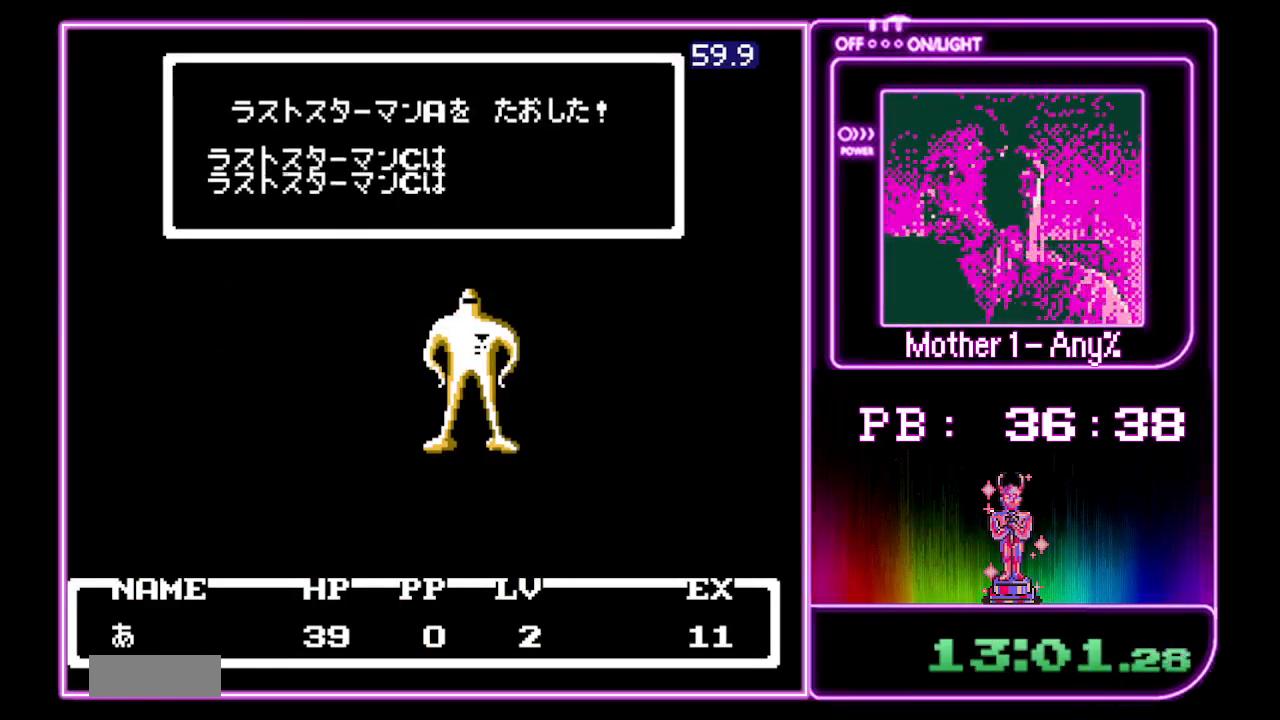
{"buttons": ["A", "B"], "events": []}
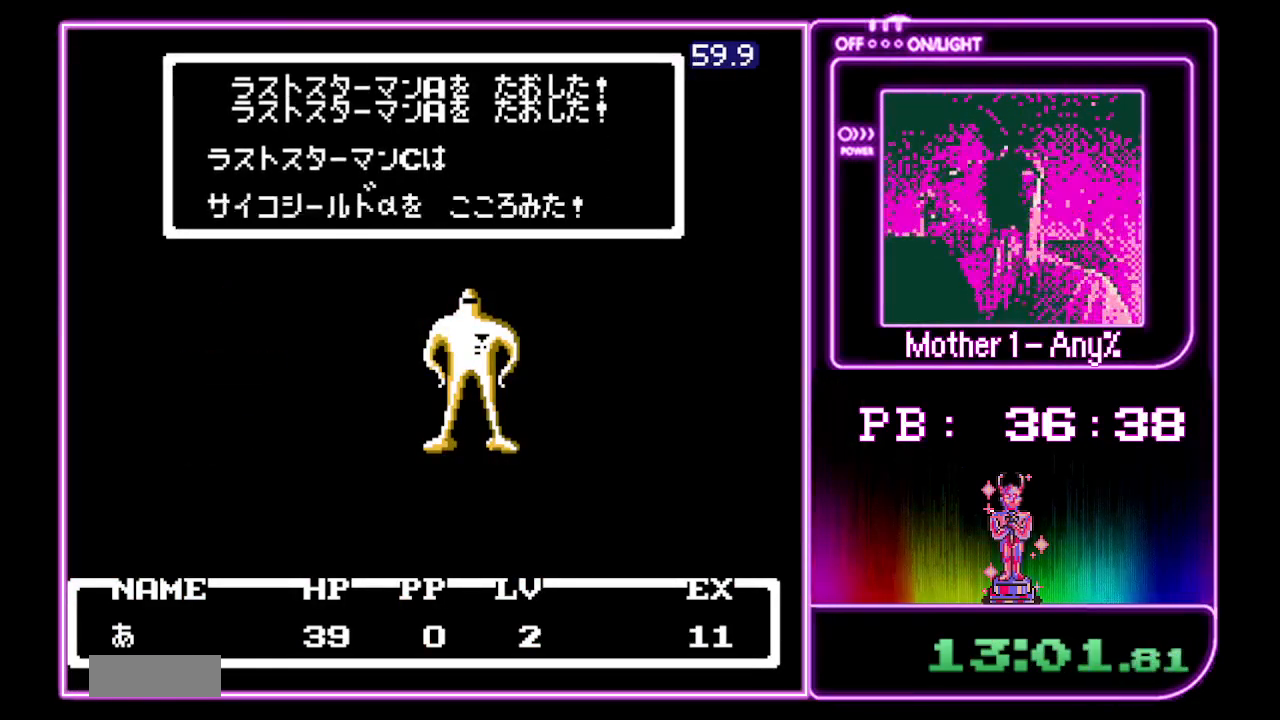
{"buttons": ["A", "B"], "events": []}
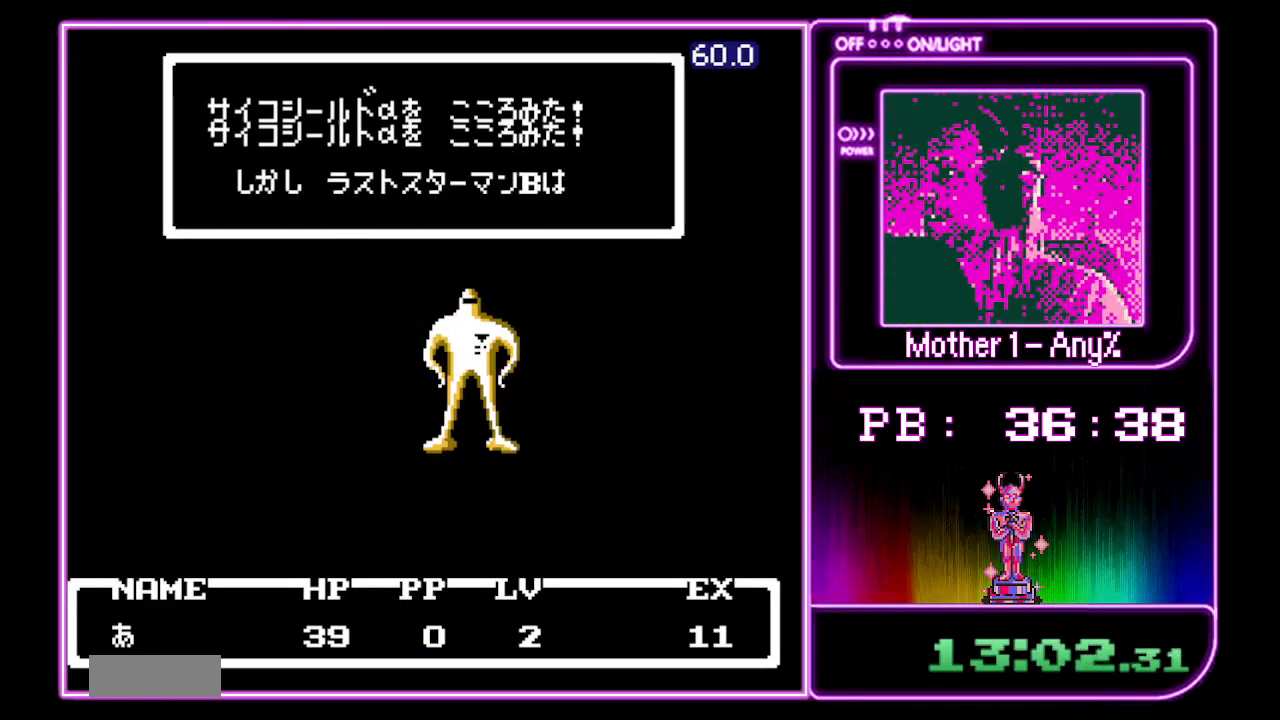
{"buttons": ["A", "B"], "events": []}
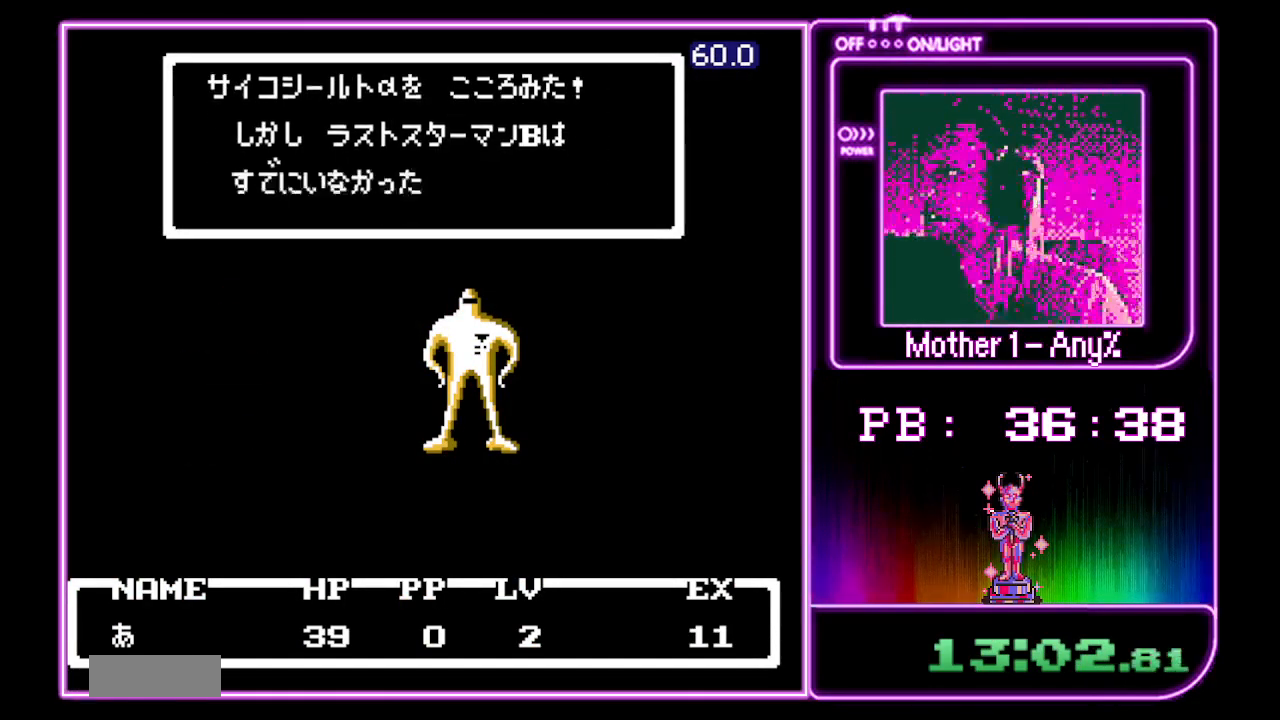
{"buttons": ["A", "B"], "events": []}
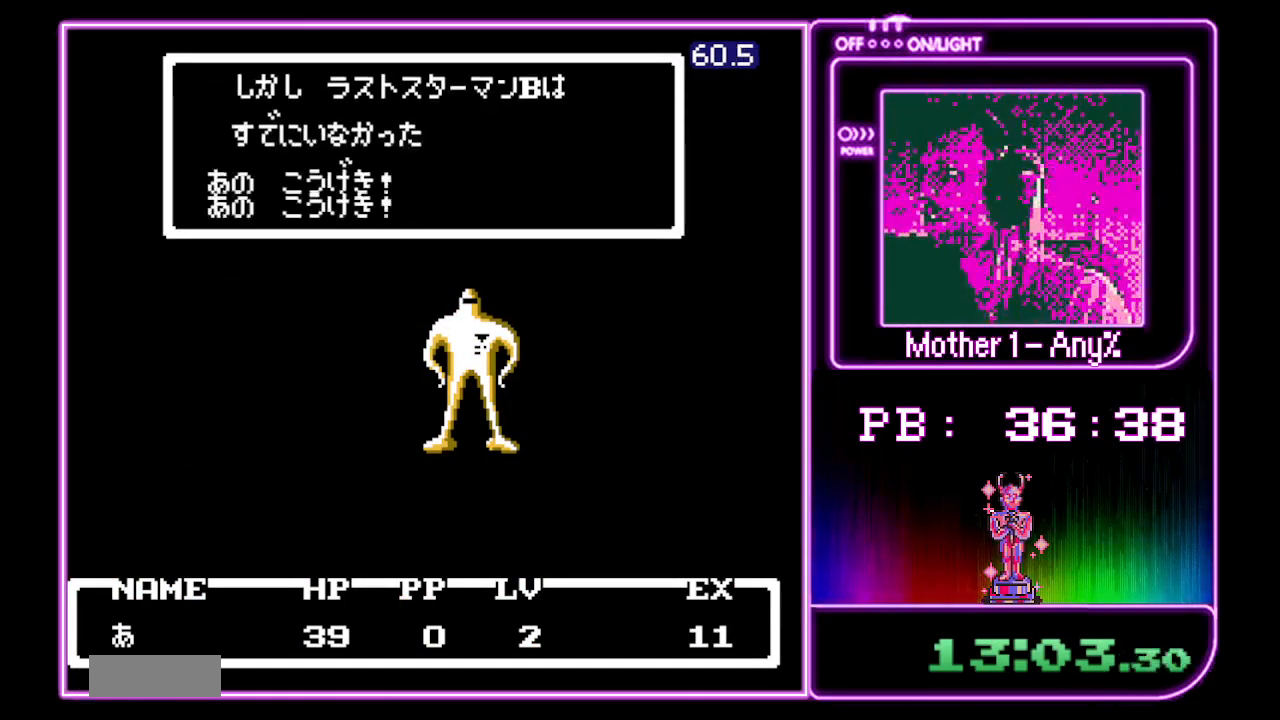
{"buttons": ["A", "B"], "events": []}
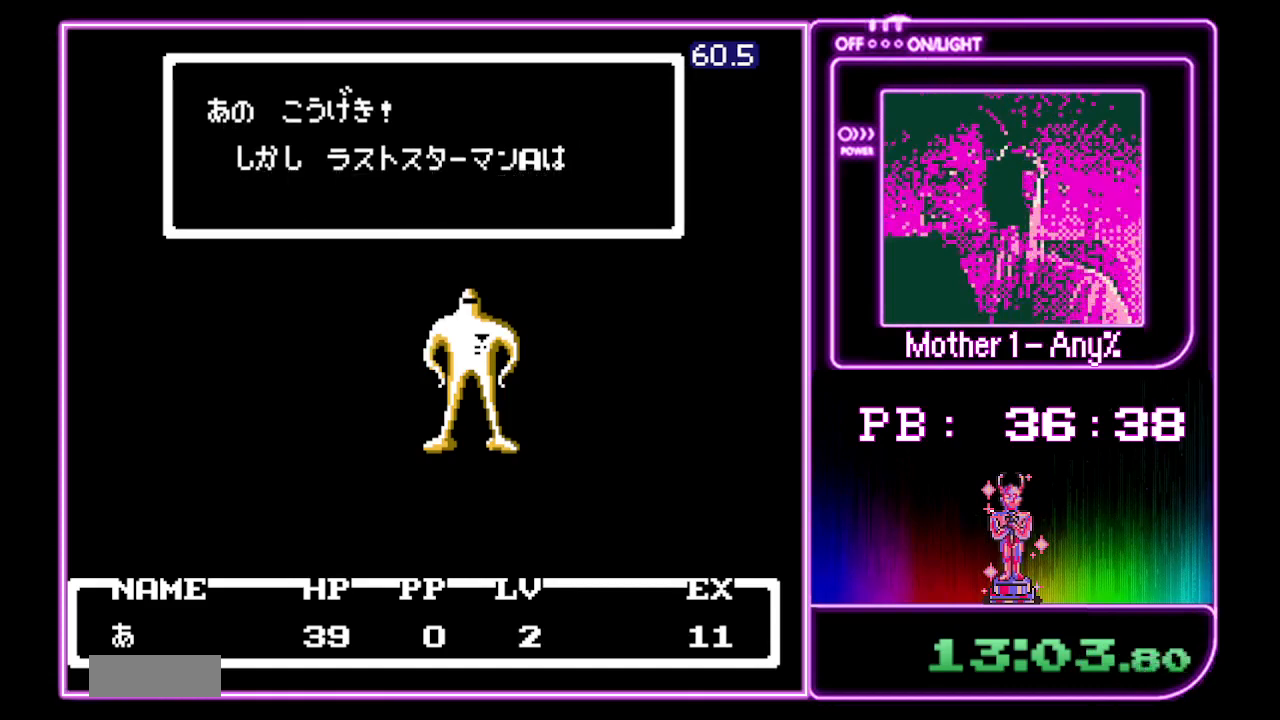
{"buttons": ["A", "B"], "events": []}